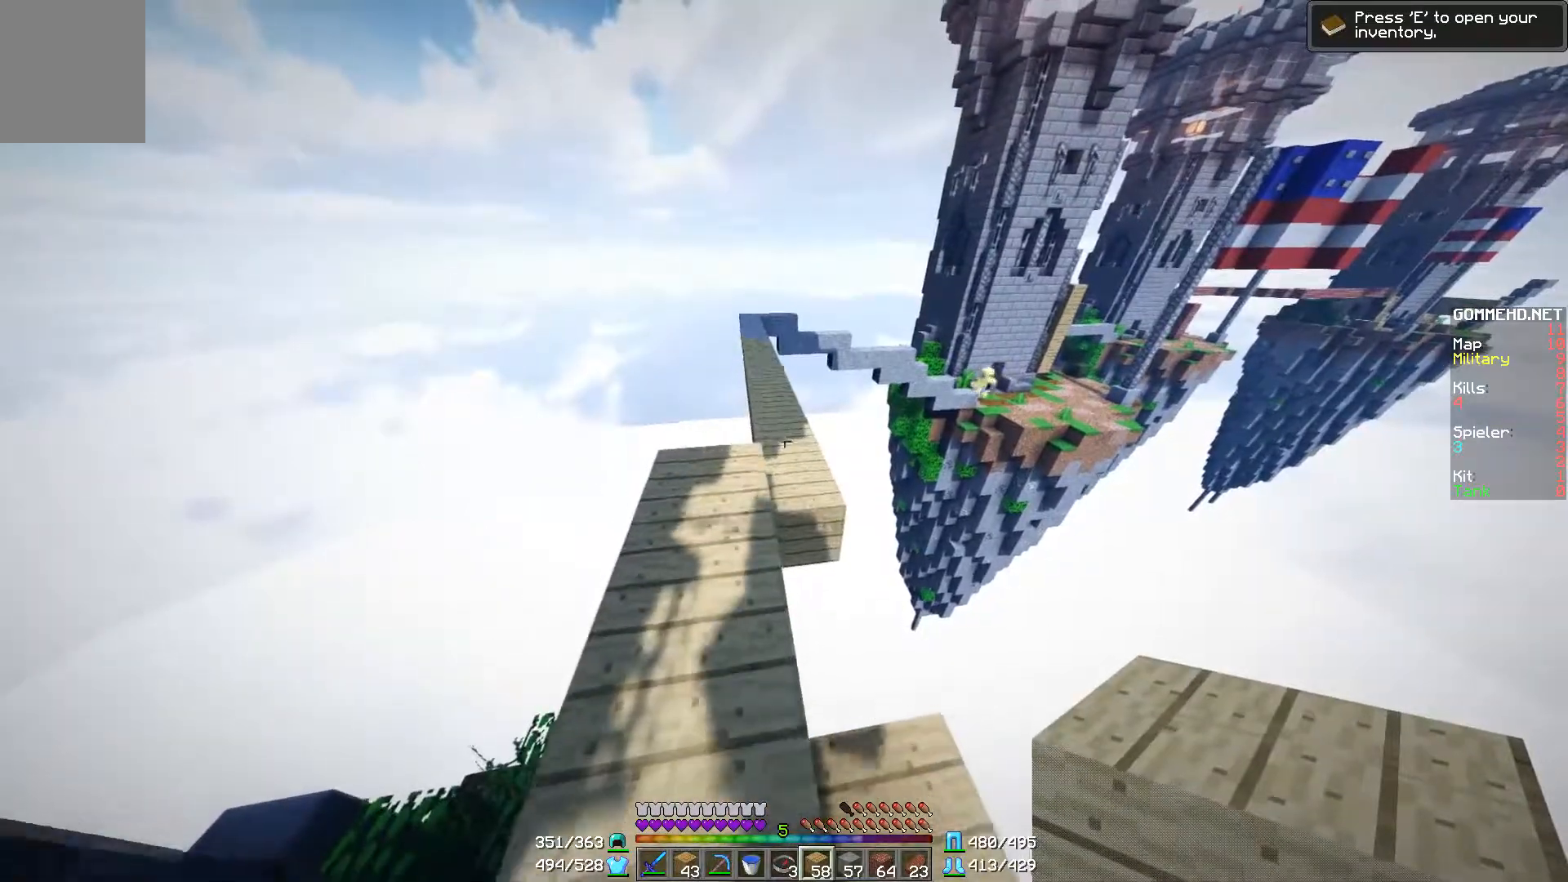
Gameplay with keyboard and mouse; each line is a JSON object with the keys and mouse buttons held at the frame after it. "events" lists presses ("down") and releases ("up") of "a", "d", "s", "w", "mouse_left" and "mouse_right" between this image and that frame as [ms after this image, input, new state], when the widget could be followed in between. "mouse_left", "mouse_right" = the "left", "right" buttons of the "mouse" list. No other keys are recorded. Fast repeated clicks can show as one long hold. Mouse movement is not recorded.
{"keys": ["a"], "mouse": [], "events": [[183, "a", "down"], [383, "s", "up"]]}
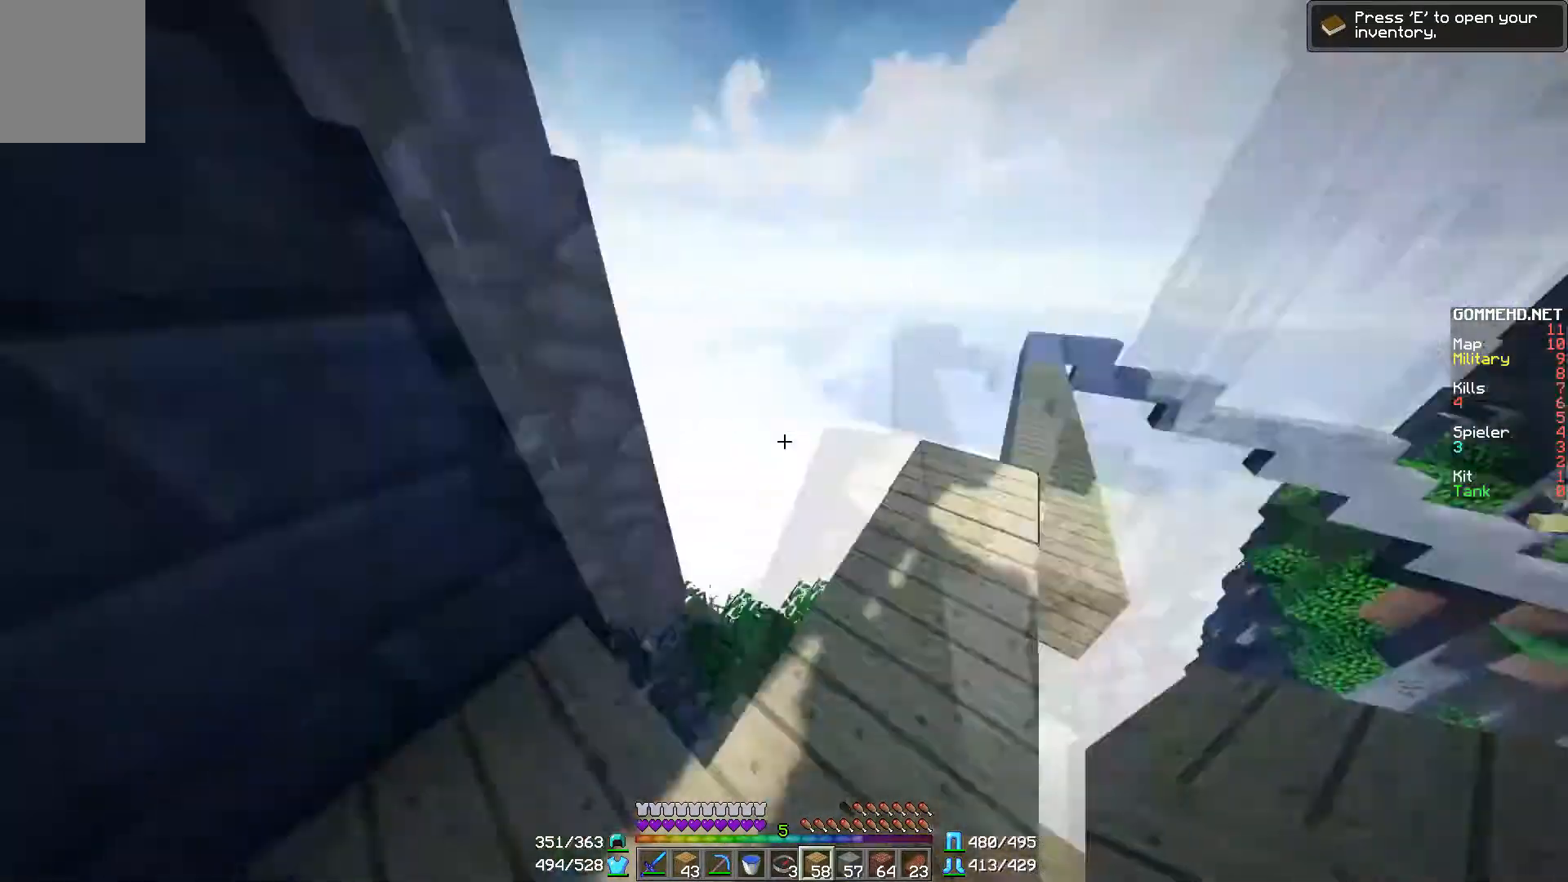
{"keys": ["w"], "mouse": [], "events": [[184, "a", "up"], [284, "w", "down"]]}
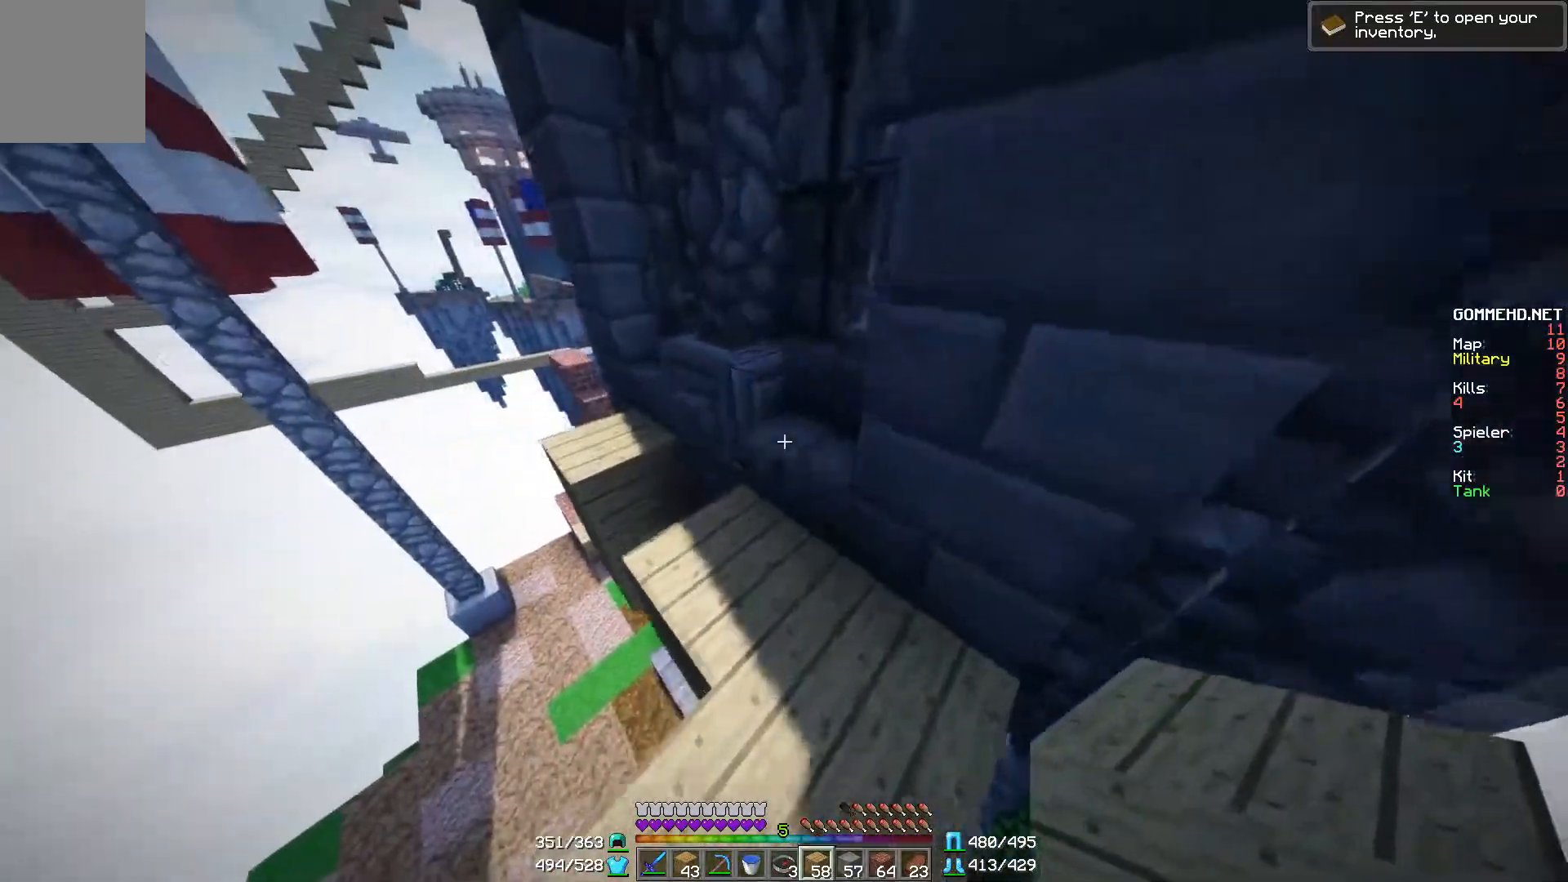
{"keys": ["w"], "mouse": [], "events": [[83, "a", "down"], [433, "a", "up"]]}
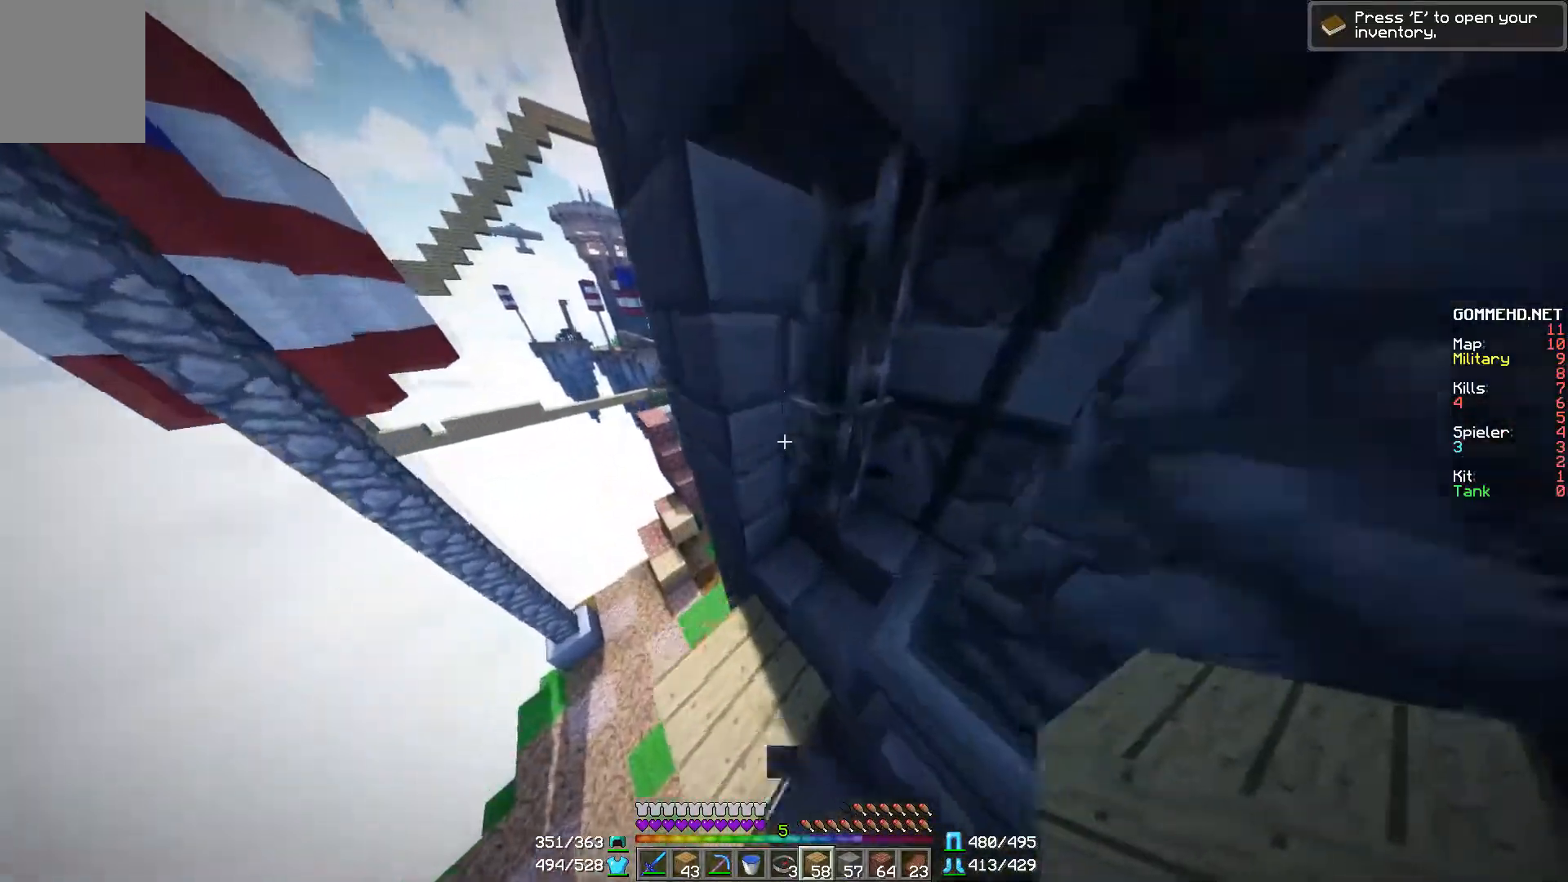
{"keys": ["d", "w"], "mouse": [], "events": [[83, "d", "down"]]}
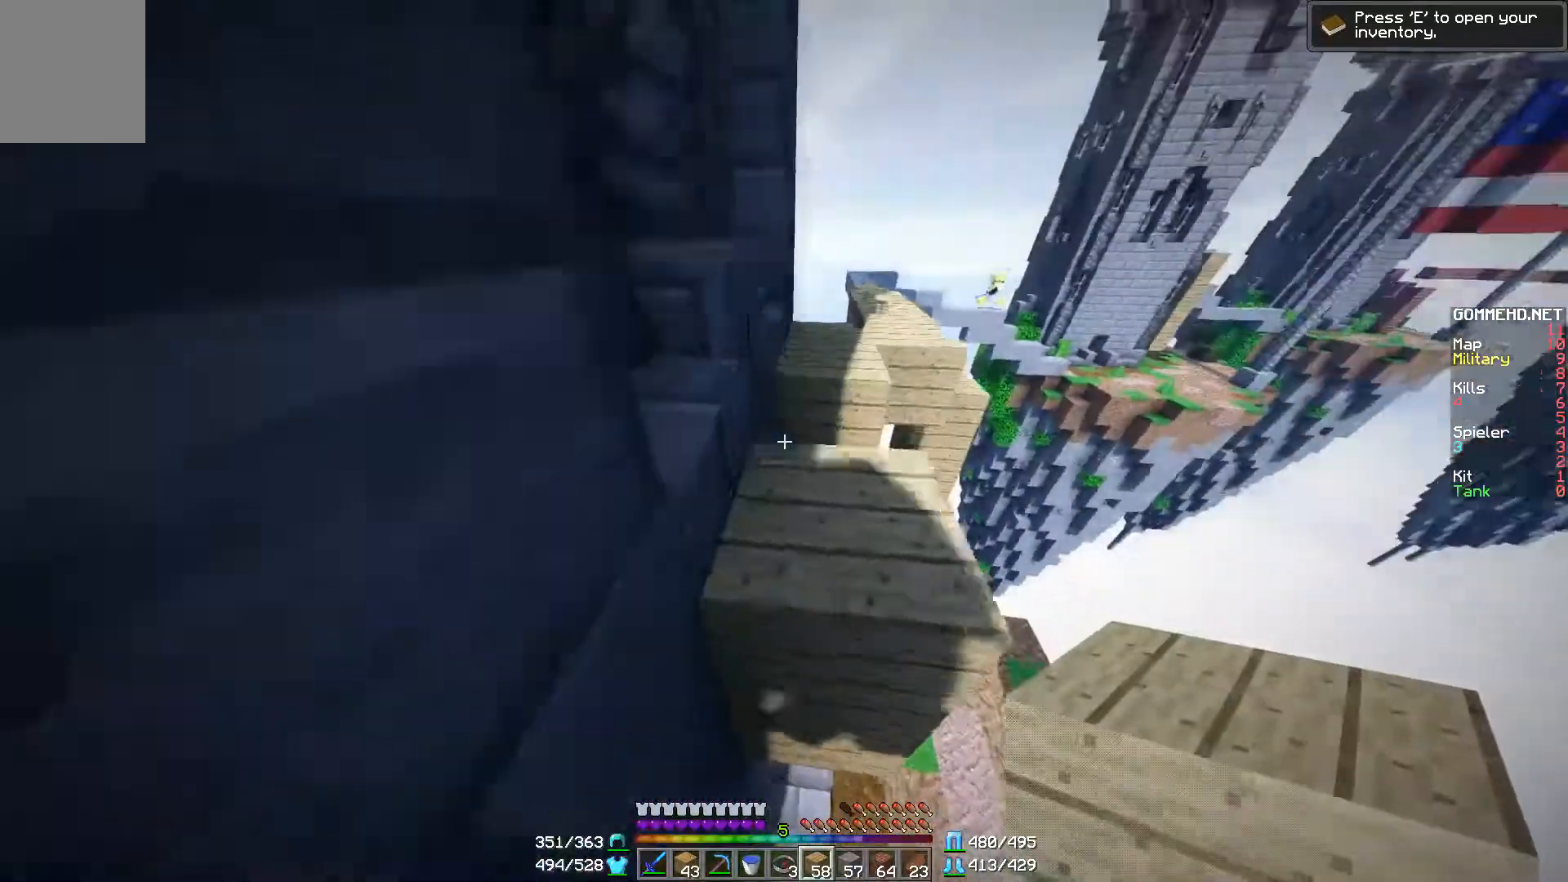
{"keys": ["w"], "mouse": [], "events": [[250, "d", "up"], [250, "w", "up"], [300, "w", "down"]]}
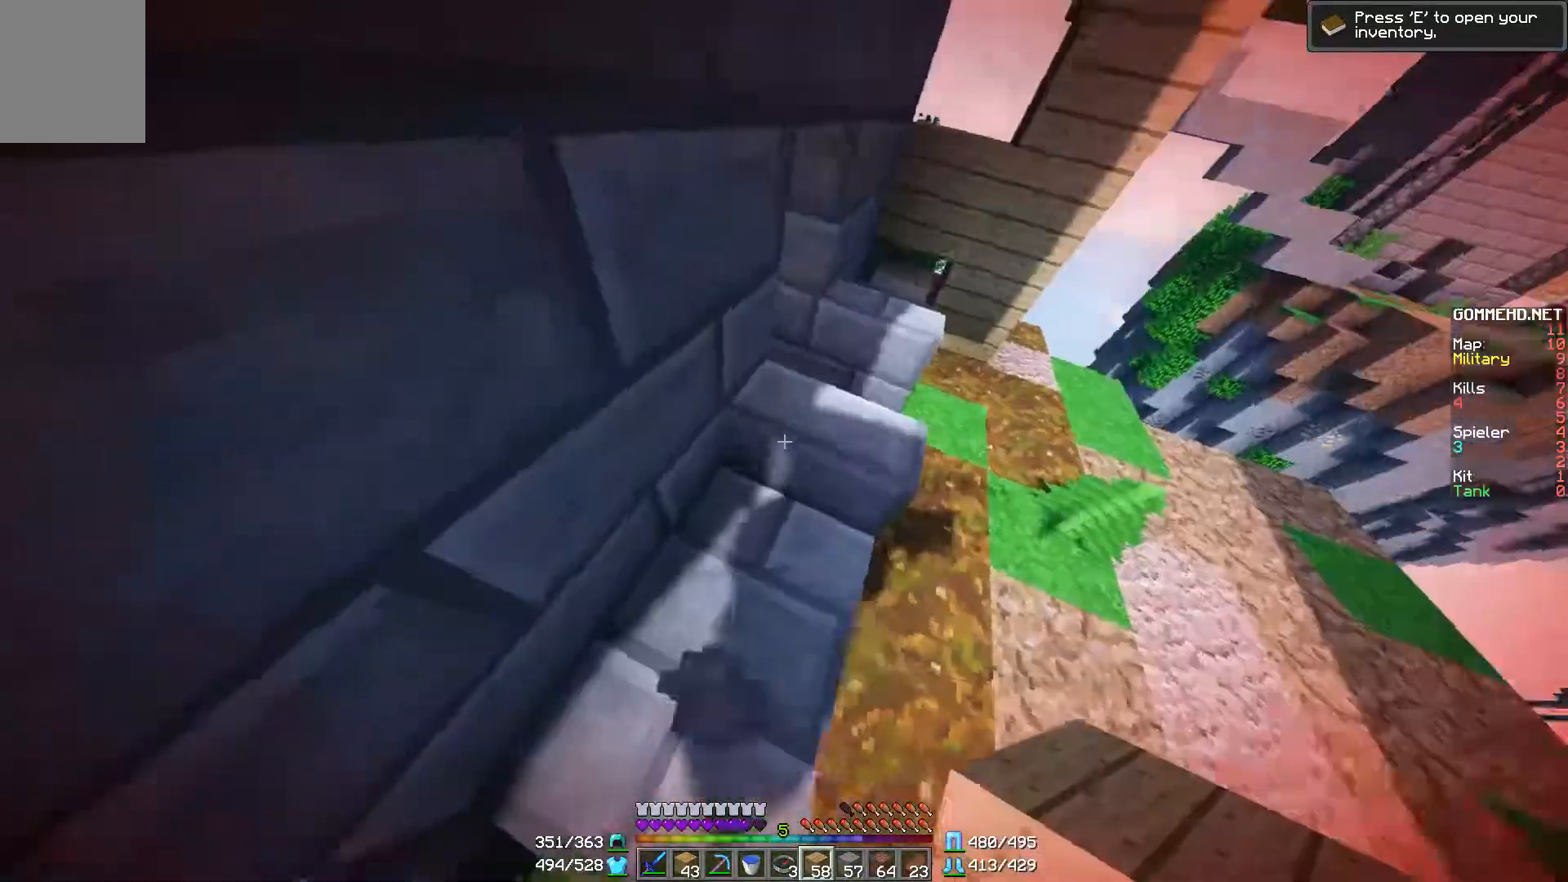
{"keys": ["d", "w"], "mouse": [], "events": [[434, "d", "down"]]}
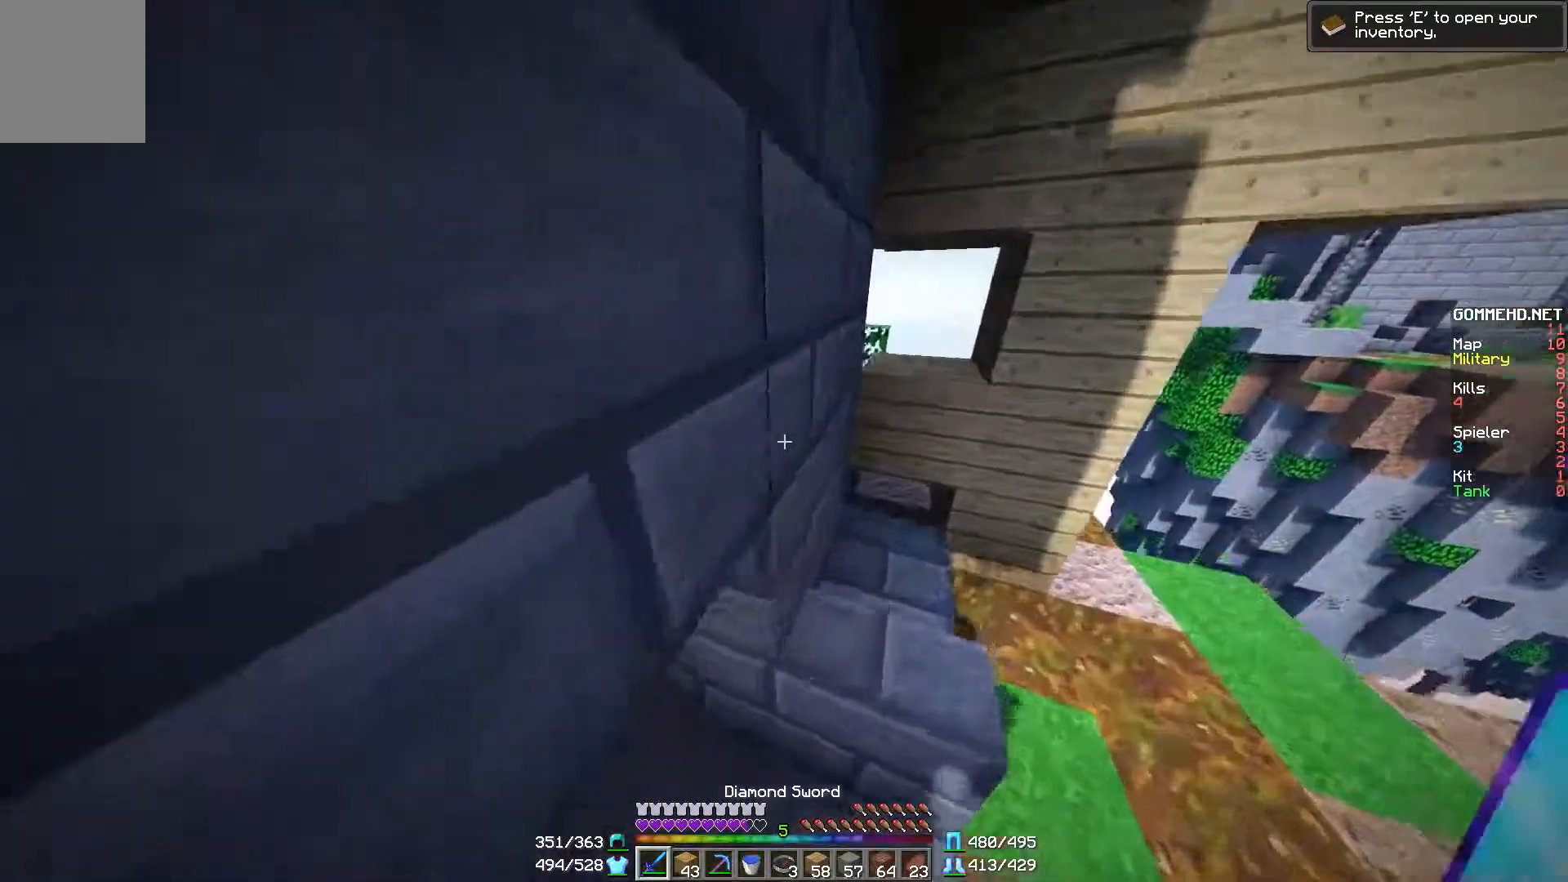
{"keys": ["a", "w"], "mouse": [], "events": [[83, "d", "up"], [200, "a", "down"]]}
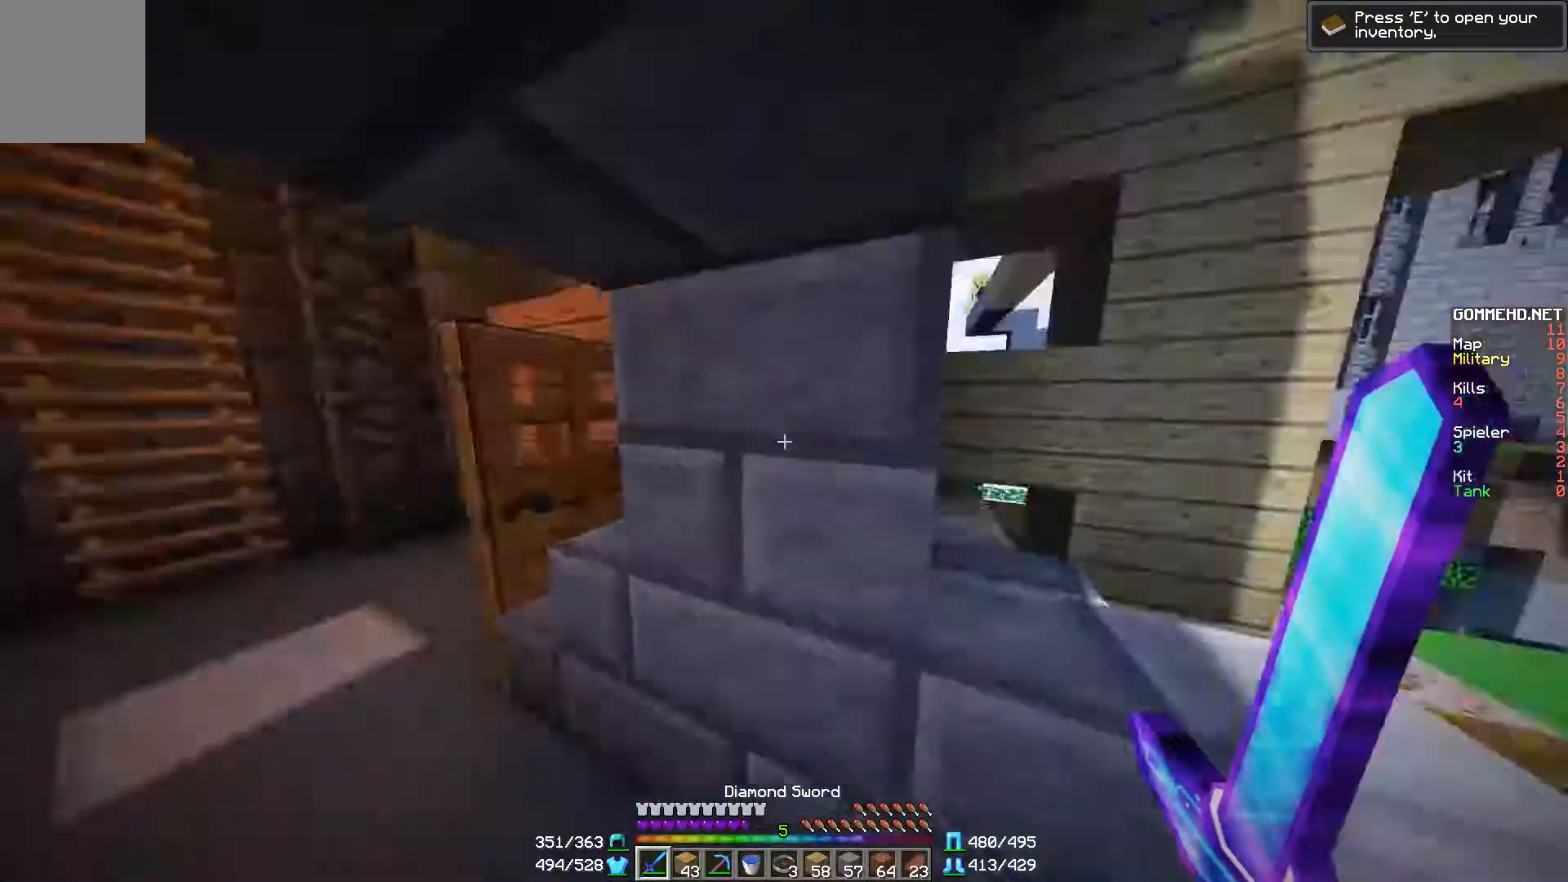
{"keys": ["a", "s"], "mouse": [], "events": [[67, "w", "up"], [317, "s", "down"]]}
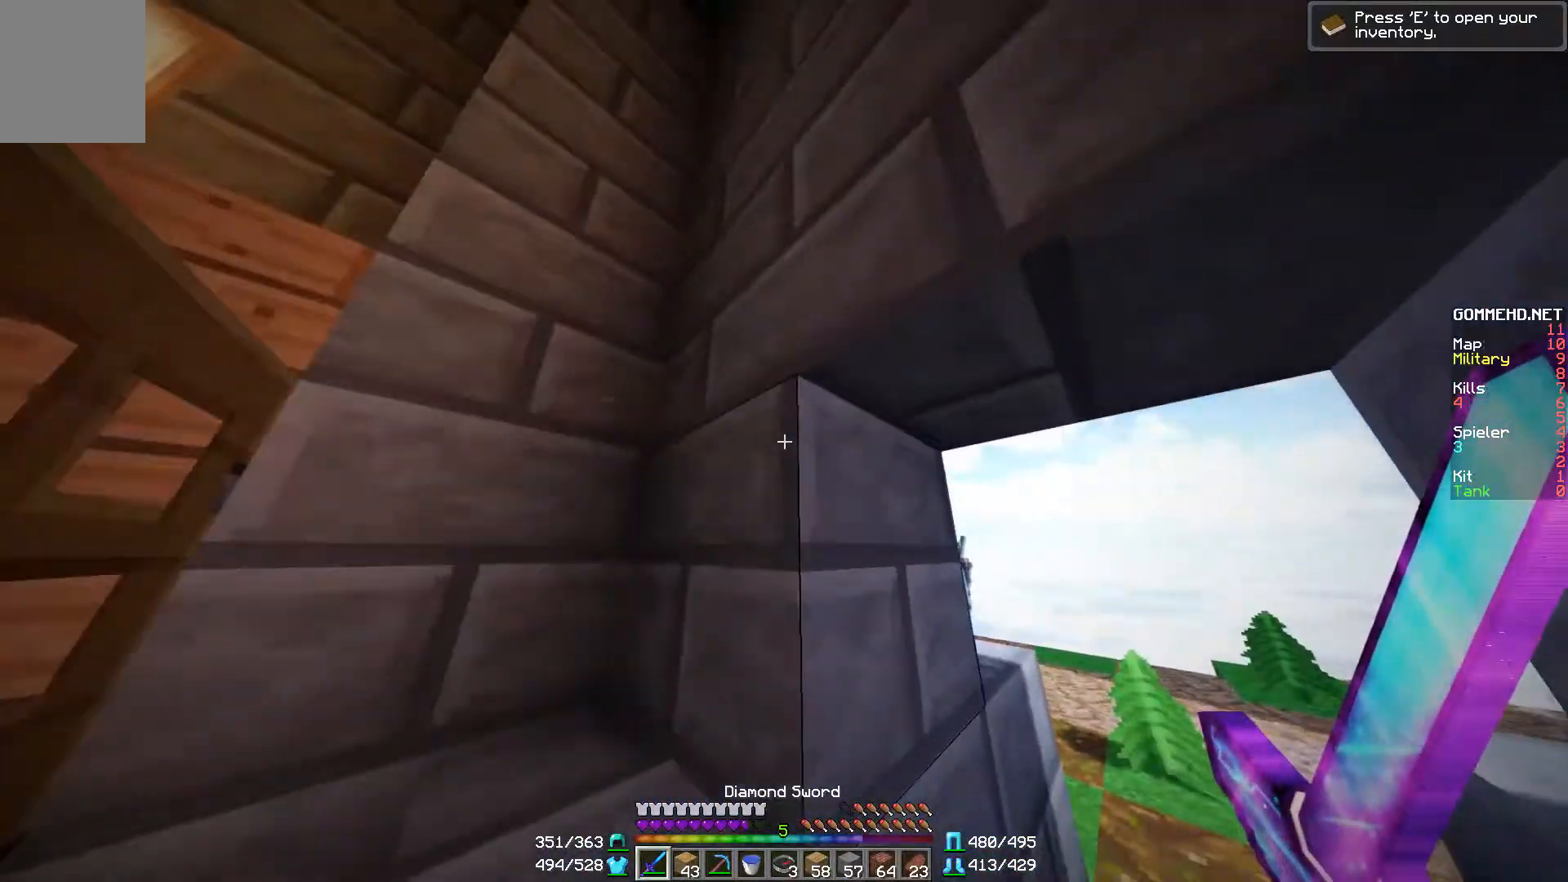
{"keys": [], "mouse": [], "events": [[117, "a", "up"], [117, "s", "up"]]}
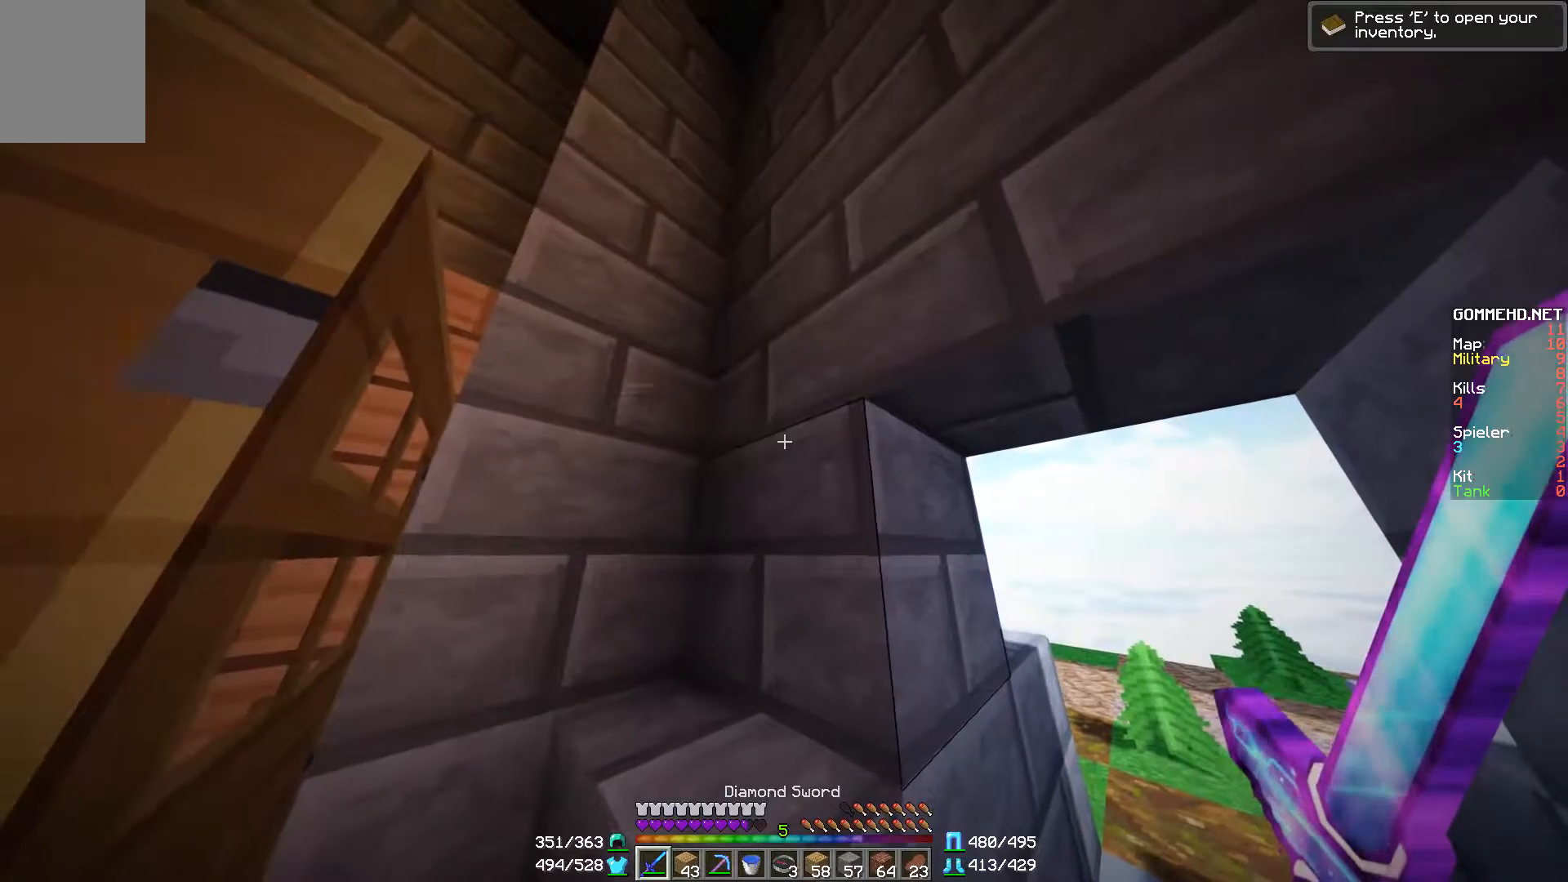
{"keys": [], "mouse": [], "events": []}
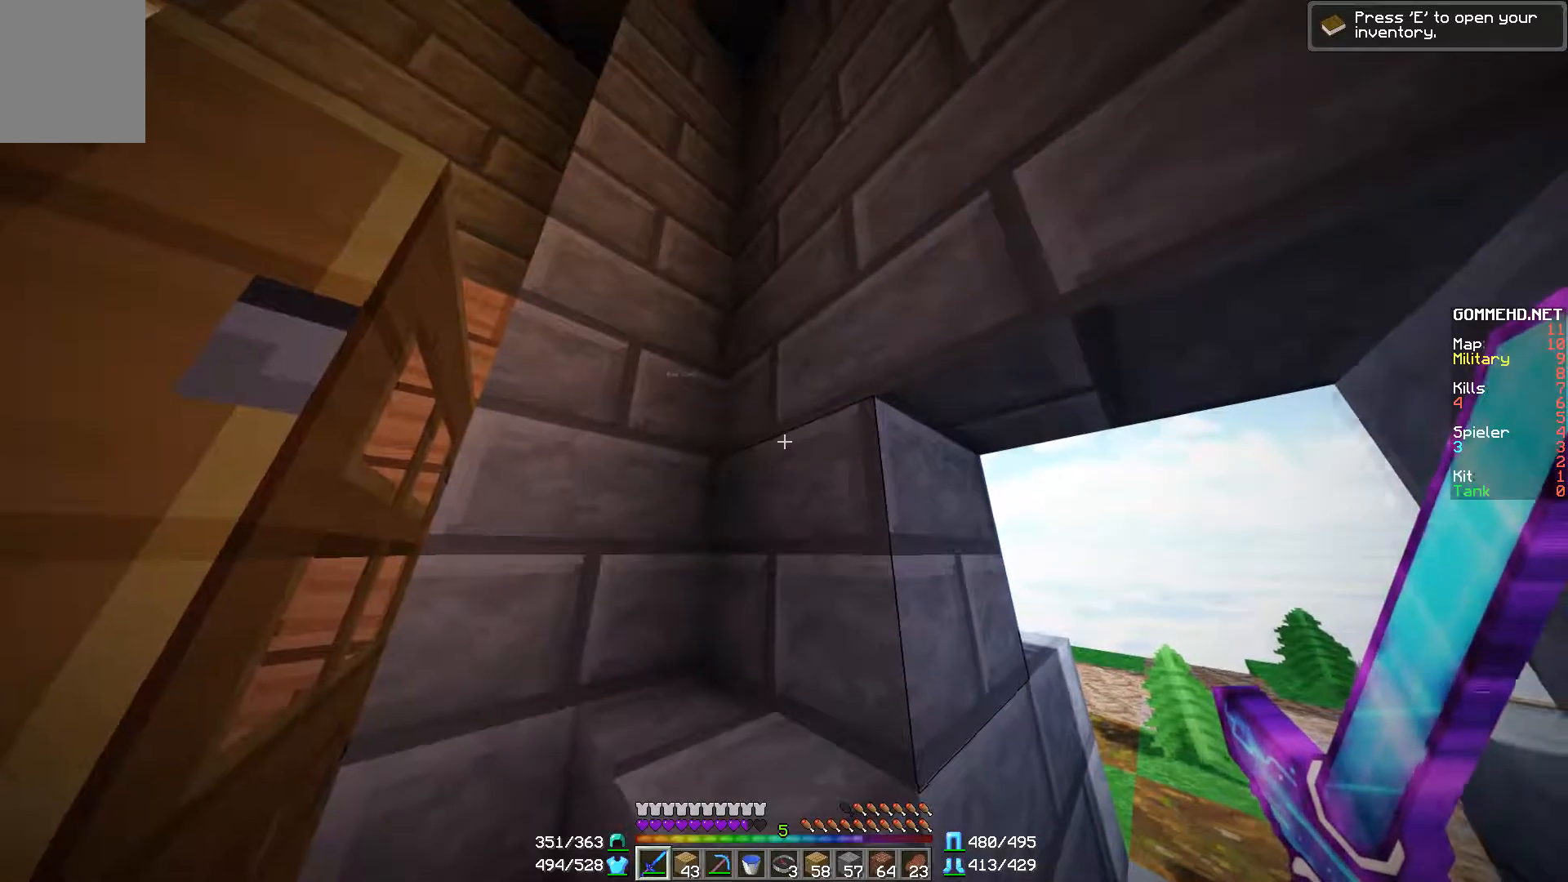
{"keys": ["a", "w"], "mouse": [], "events": [[50, "a", "down"], [117, "w", "down"]]}
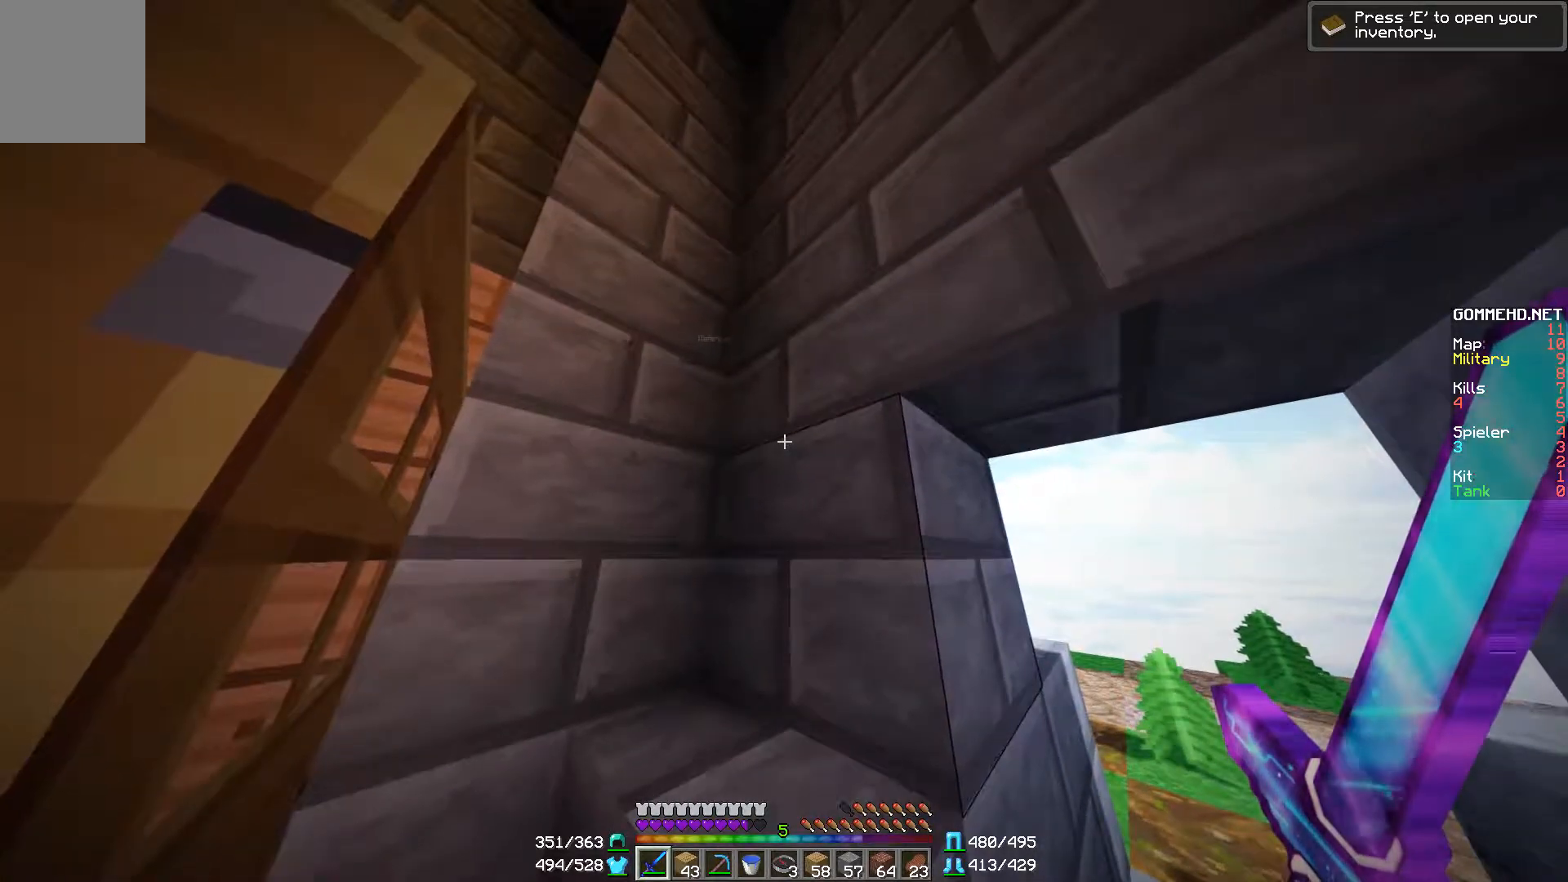
{"keys": ["a", "w"], "mouse": [], "events": [[67, "a", "up"], [401, "a", "down"]]}
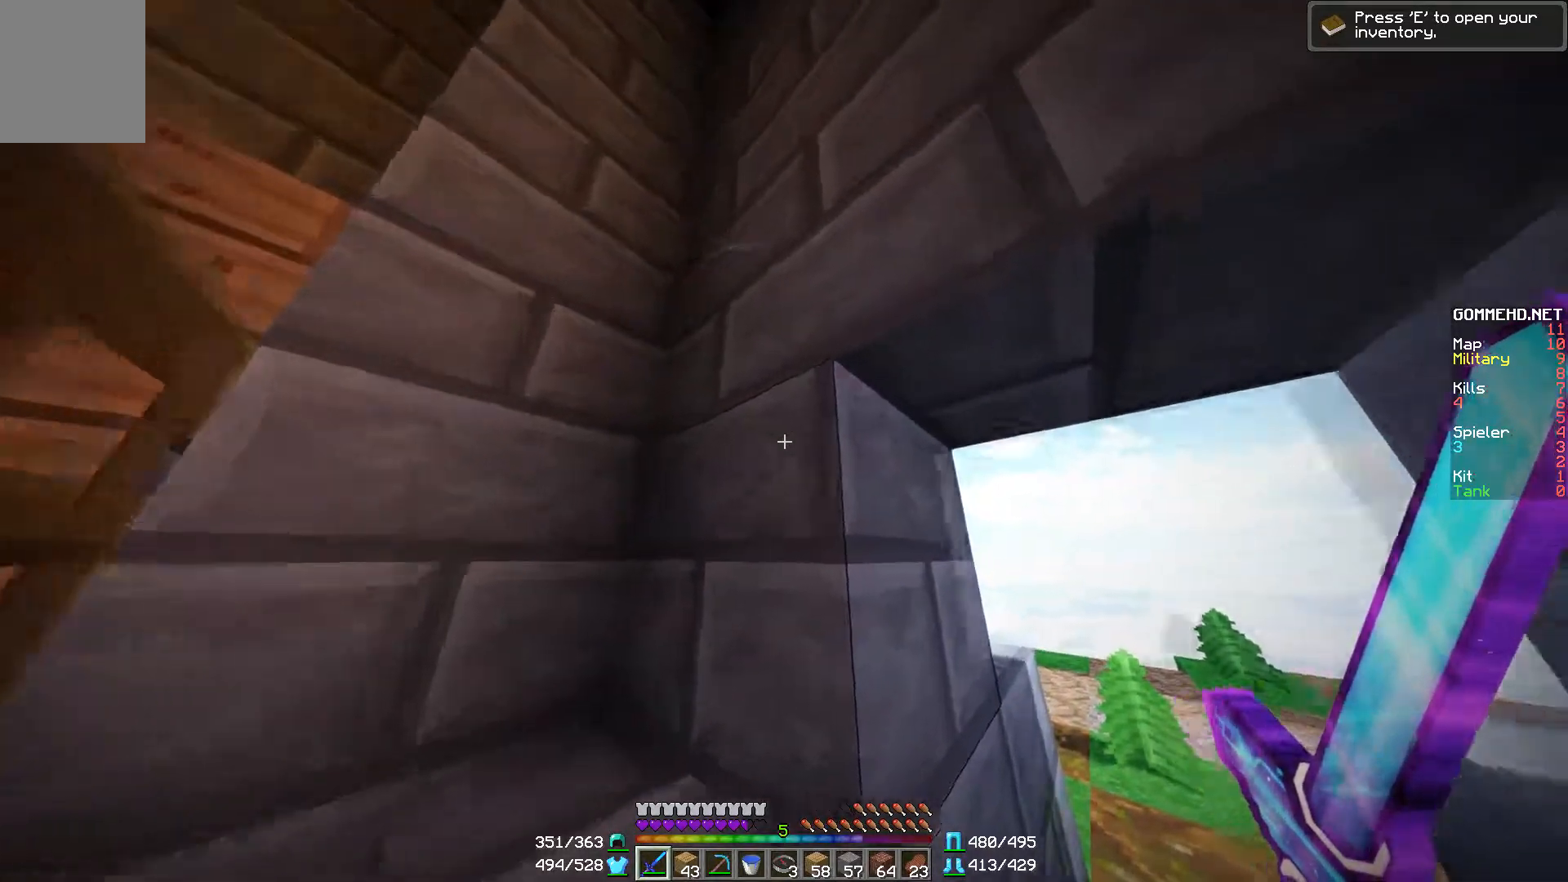
{"keys": [], "mouse": [], "events": [[67, "w", "up"], [267, "a", "up"]]}
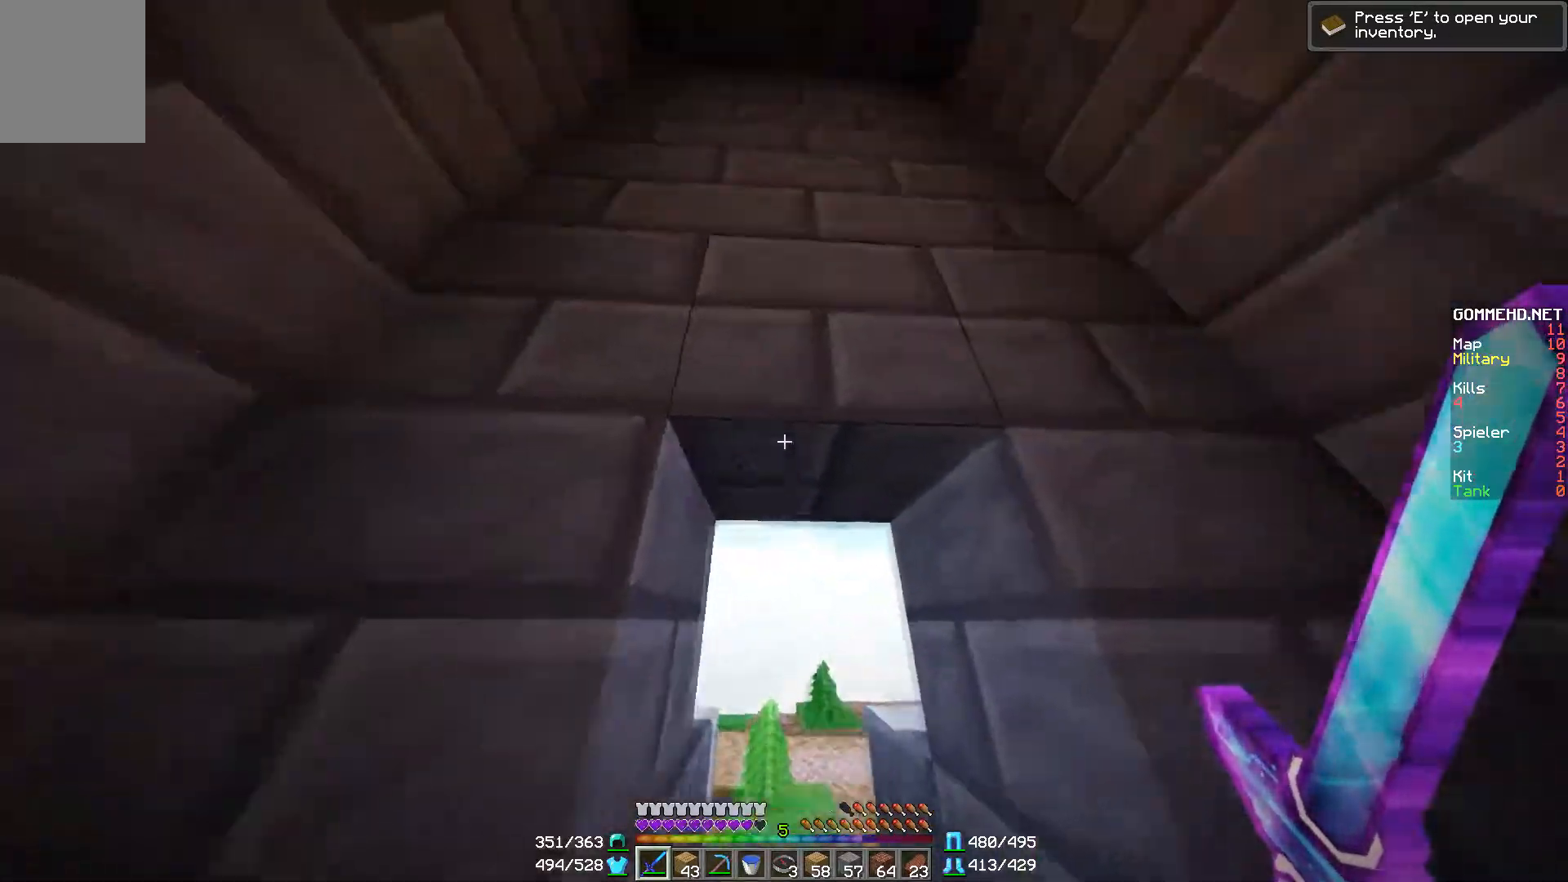
{"keys": [], "mouse": [], "events": [[150, "d", "down"], [251, "d", "up"]]}
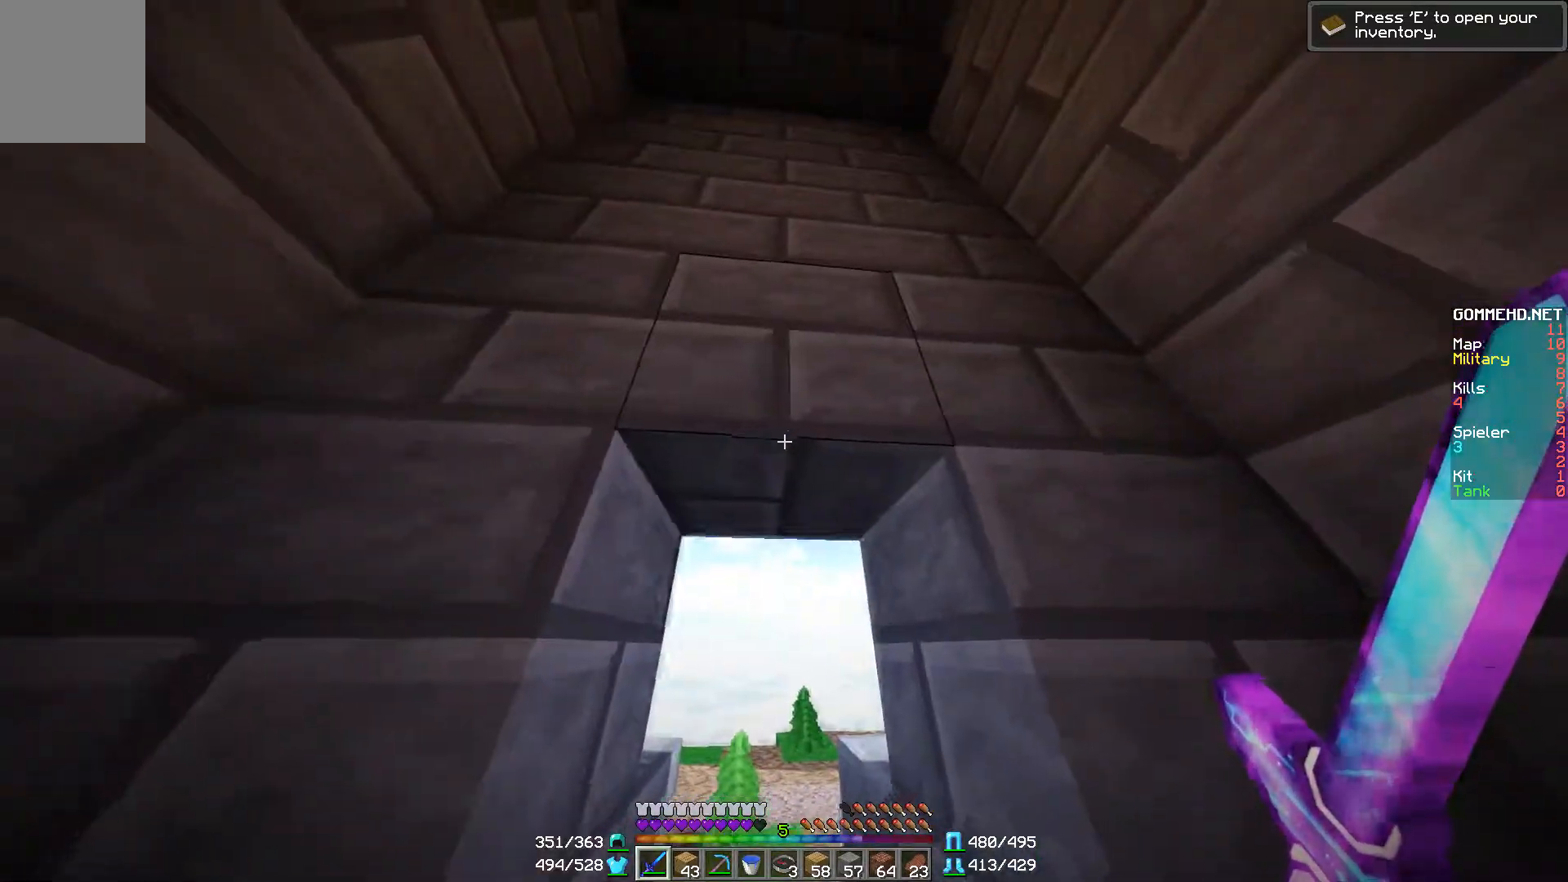
{"keys": ["s"], "mouse": [], "events": [[300, "s", "down"]]}
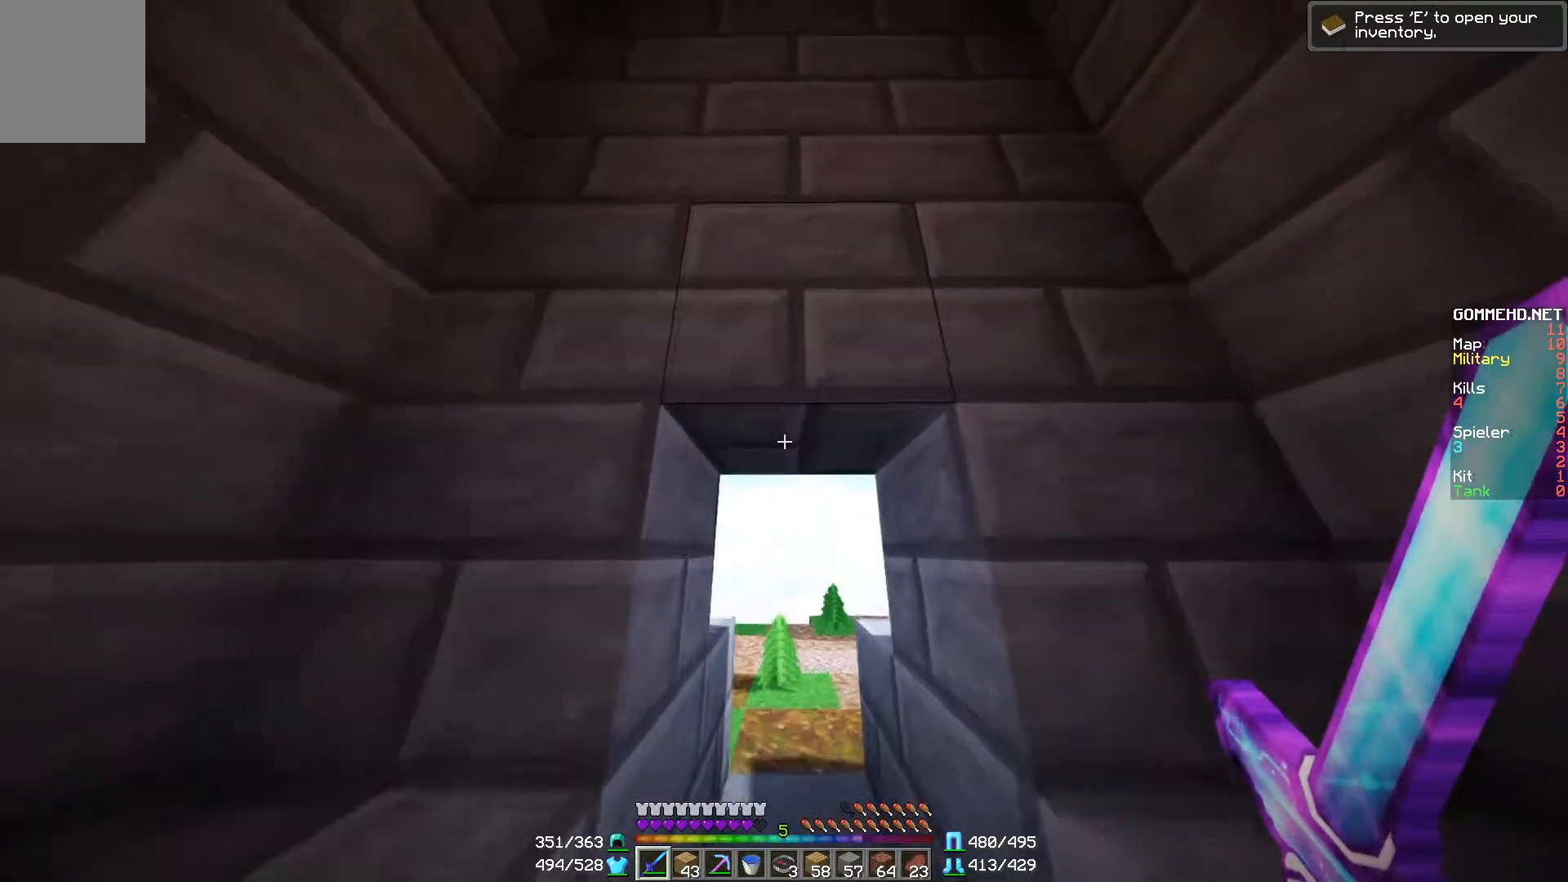
{"keys": [], "mouse": [], "events": [[84, "s", "up"], [401, "d", "down"], [451, "d", "up"]]}
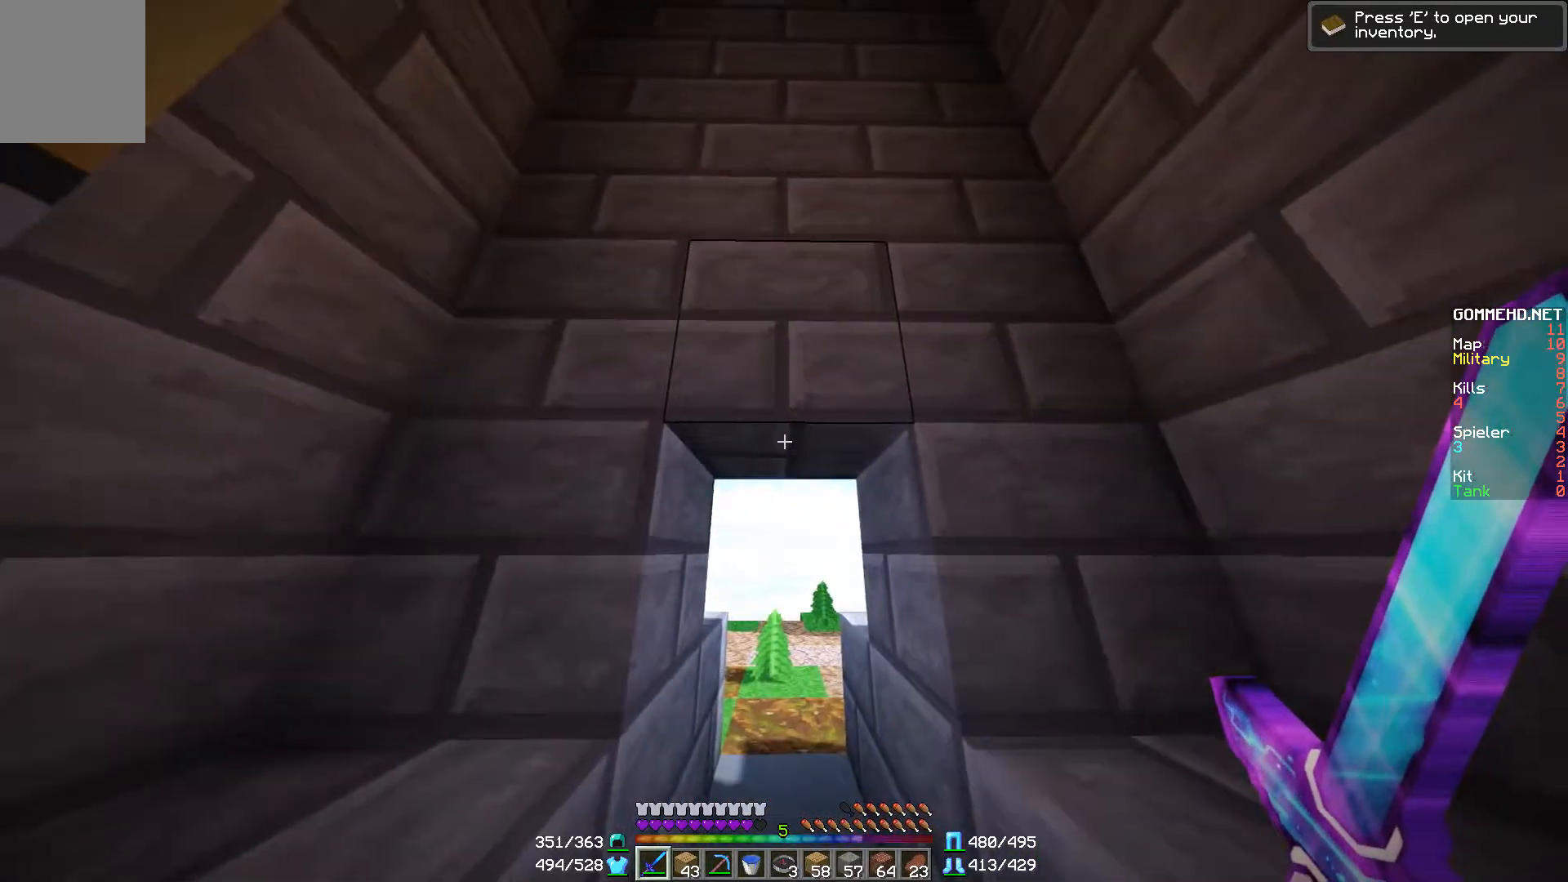
{"keys": [], "mouse": [], "events": []}
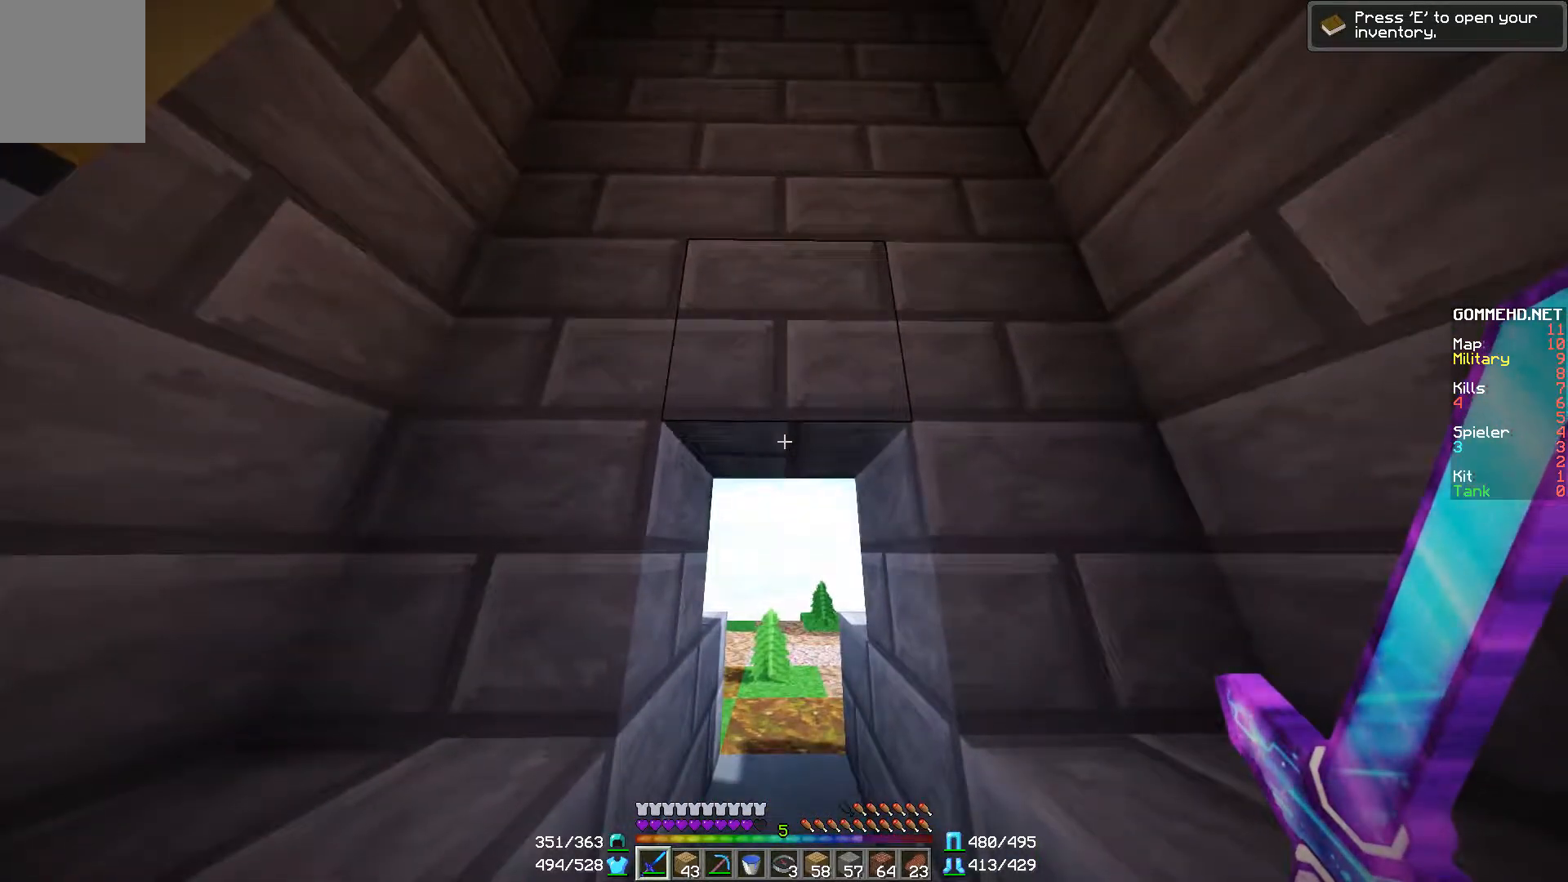
{"keys": [], "mouse": [], "events": [[251, "d", "down"], [351, "d", "up"]]}
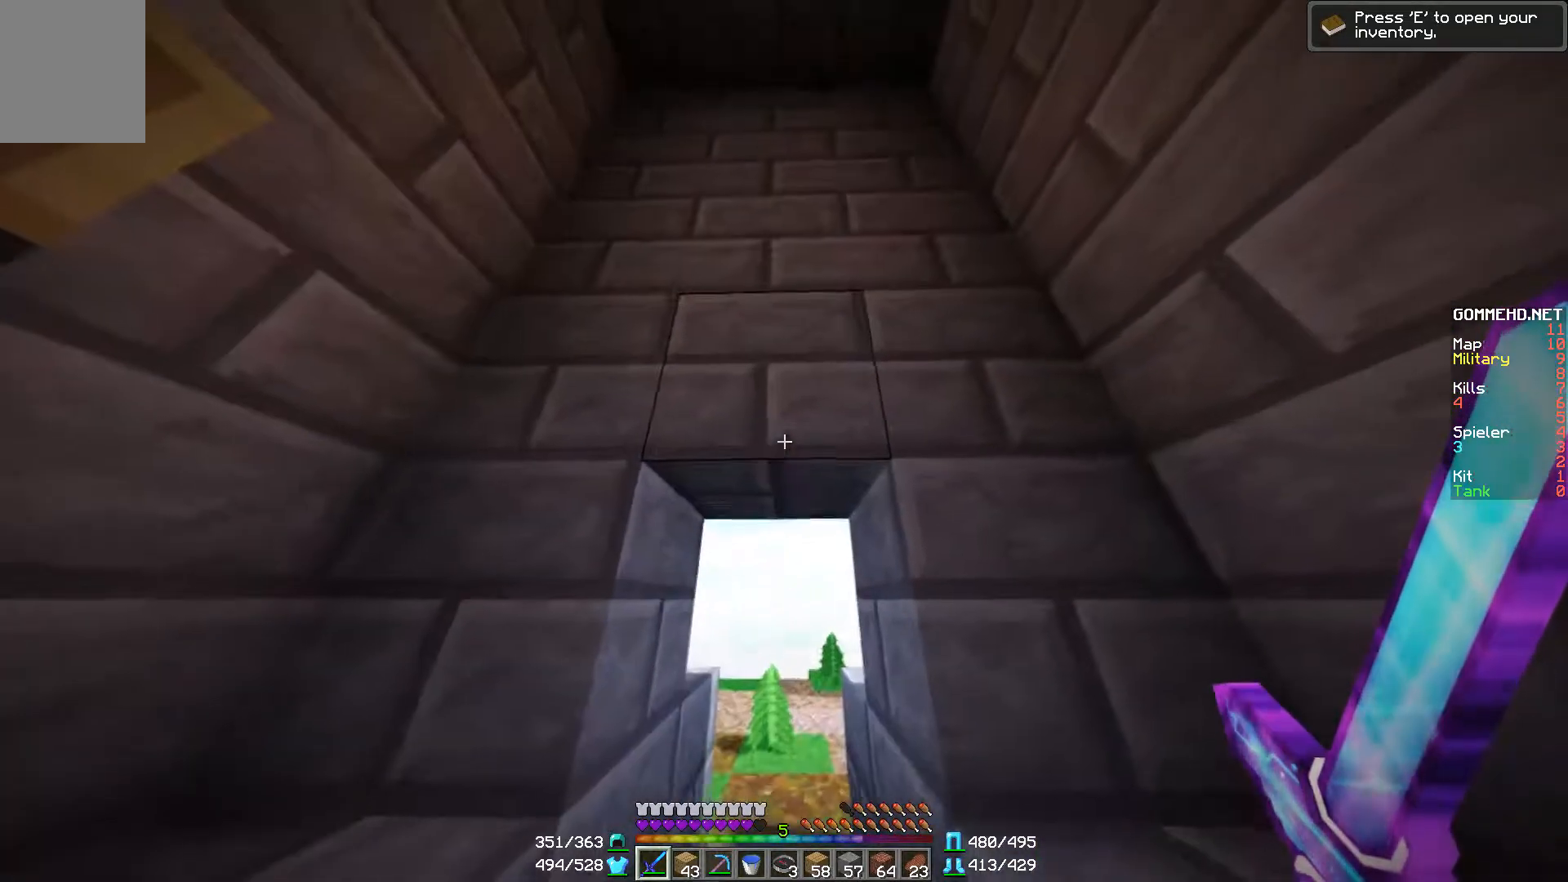
{"keys": [], "mouse": [], "events": []}
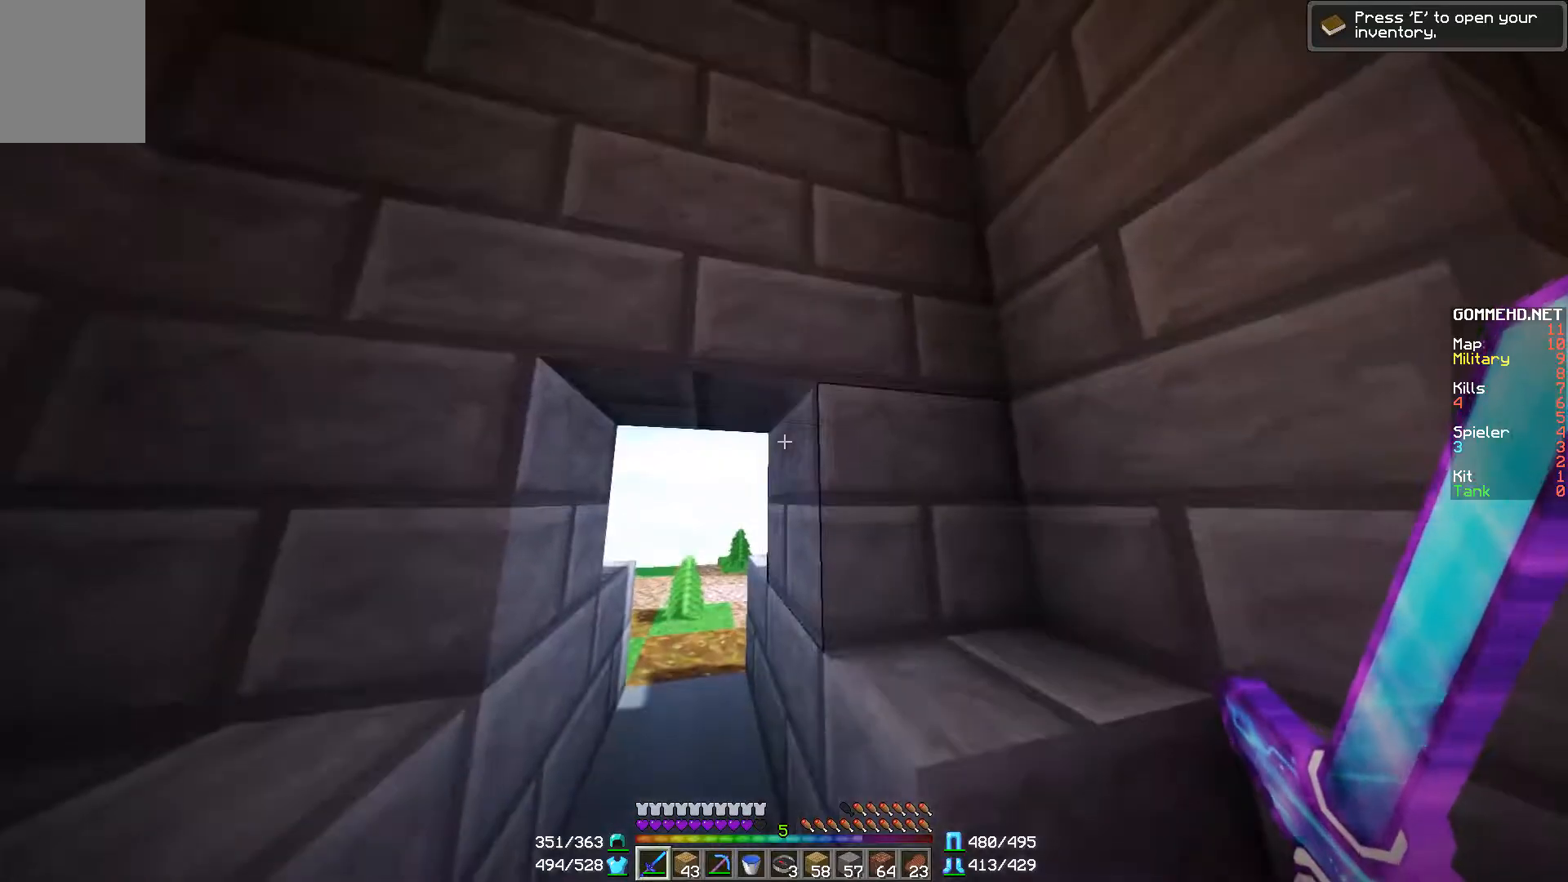
{"keys": [], "mouse": [], "events": [[34, "a", "down"], [150, "a", "up"], [401, "d", "down"], [501, "d", "up"]]}